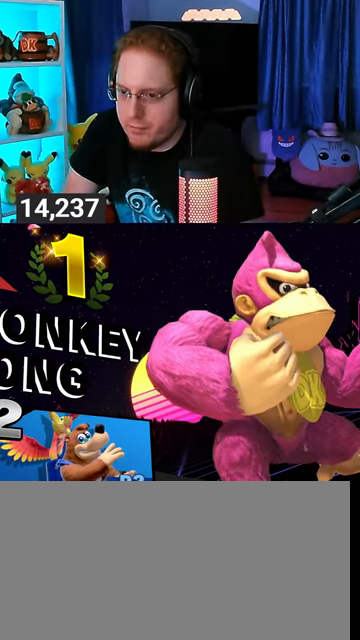
Gameplay with a controller (Nintendo layout); each line is a JSON object with the inputs held at the frame after it. "events" lists button and stick changes between this image and that frame as [ms after this image, input, new state], when the widget could be followed in between. Not read: L3 R3.
{"buttons": [], "left_stick": "center", "right_stick": "center", "events": [[400, "A", "down"], [500, "A", "up"]]}
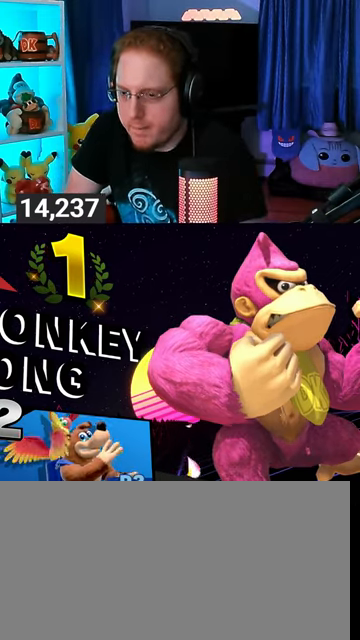
{"buttons": [], "left_stick": "center", "right_stick": "center", "events": [[167, "A", "down"], [300, "A", "up"], [367, "A", "down"], [467, "A", "up"]]}
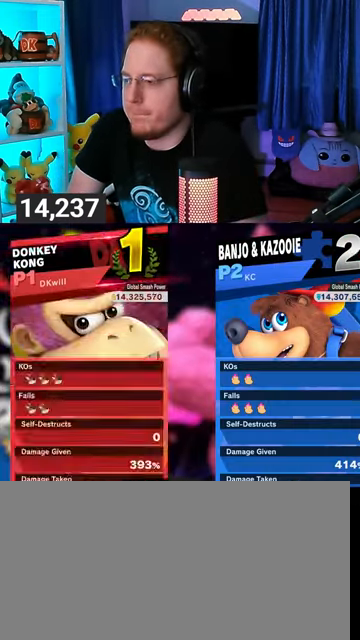
{"buttons": [], "left_stick": "center", "right_stick": "center", "events": [[33, "A", "down"], [100, "A", "up"], [233, "A", "down"], [333, "A", "up"]]}
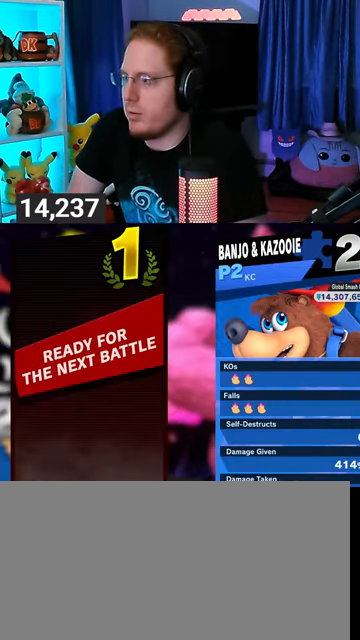
{"buttons": [], "left_stick": "center", "right_stick": "center", "events": []}
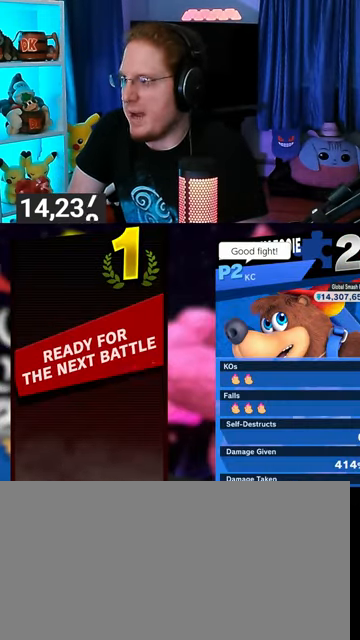
{"buttons": [], "left_stick": "center", "right_stick": "center", "events": []}
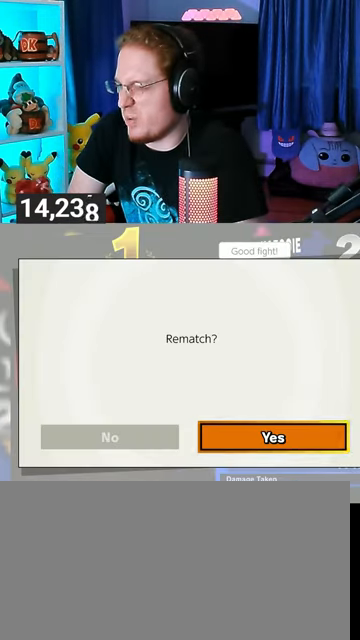
{"buttons": [], "left_stick": "center", "right_stick": "center", "events": []}
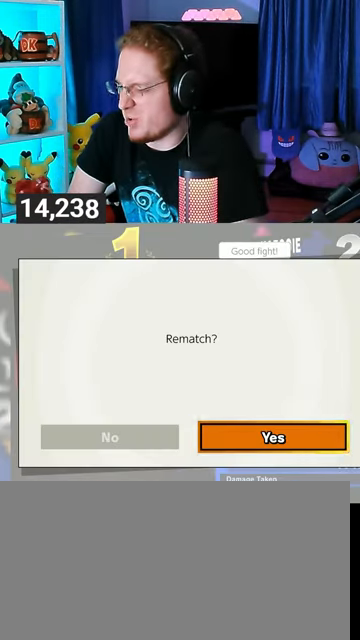
{"buttons": [], "left_stick": "center", "right_stick": "center", "events": []}
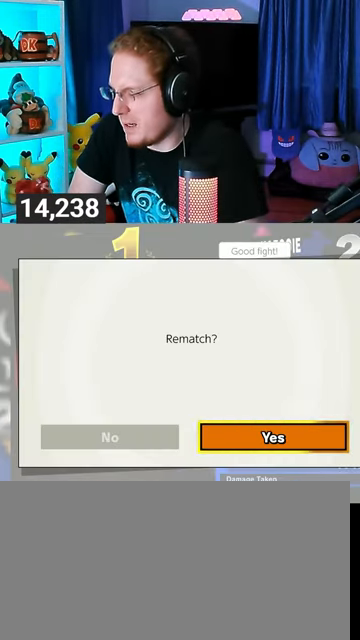
{"buttons": [], "left_stick": "center", "right_stick": "center", "events": []}
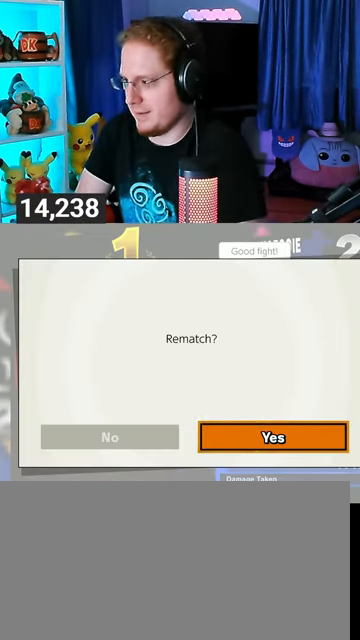
{"buttons": [], "left_stick": "center", "right_stick": "center", "events": []}
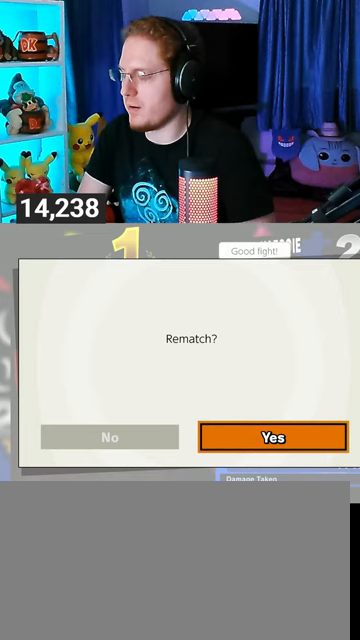
{"buttons": [], "left_stick": "center", "right_stick": "center", "events": []}
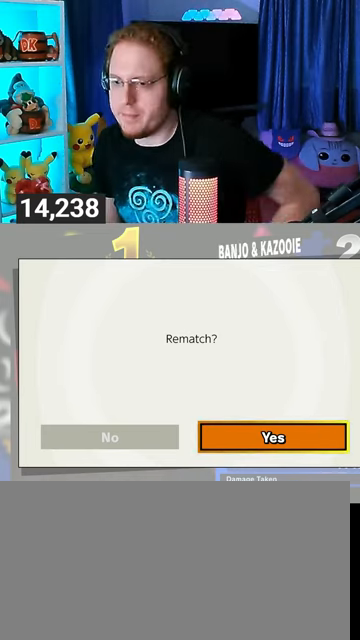
{"buttons": [], "left_stick": "center", "right_stick": "center", "events": [[133, "A", "down"], [333, "A", "up"]]}